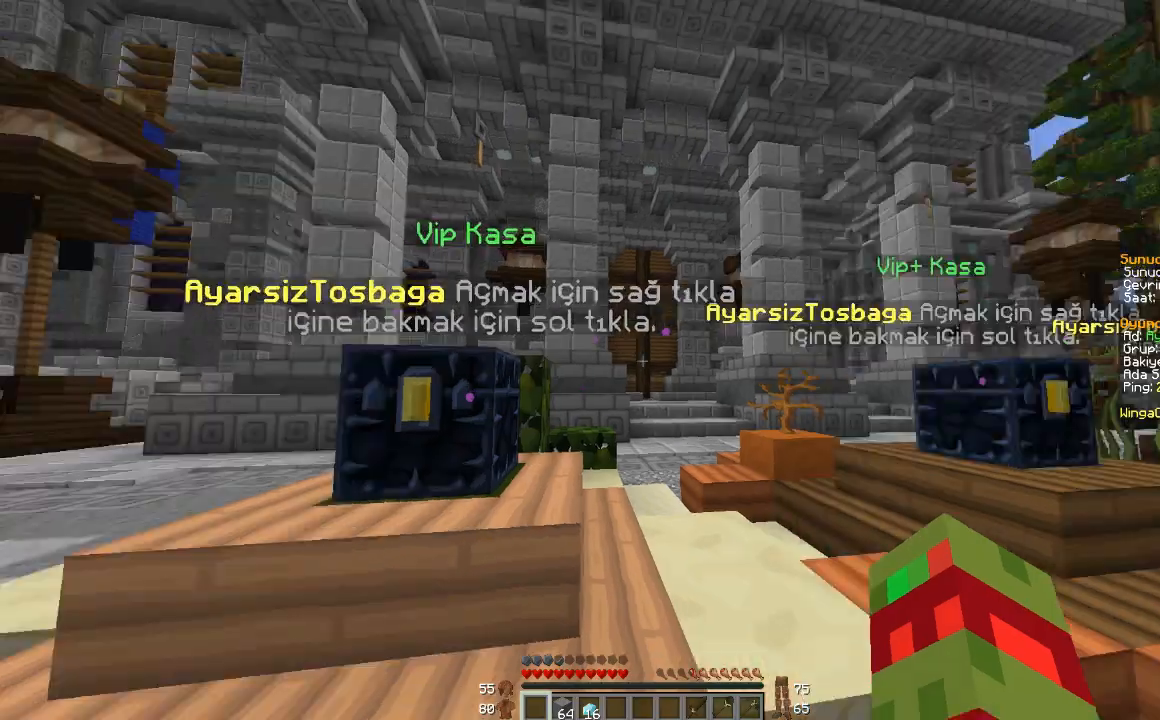
Gameplay with keyboard and mouse; each line is a JSON object with the keys and mouse buttons held at the frame after it. "events" lists presses ("down") and releases ("up") of "a", "d", "s", "space", "w", "mouse_left" and "mouse_right" between this image and that frame as [ms after this image, input, new state], when the widget could be followed in between. "mouse_left", "mouse_right" = the "left", "right" buttons of the "mouse" list. No other keys are recorded. Fast repeated clicks can show as one long hold. Mouse movement is not recorded.
{"keys": ["d", "w"], "mouse": [], "events": [[67, "d", "down"], [100, "w", "down"]]}
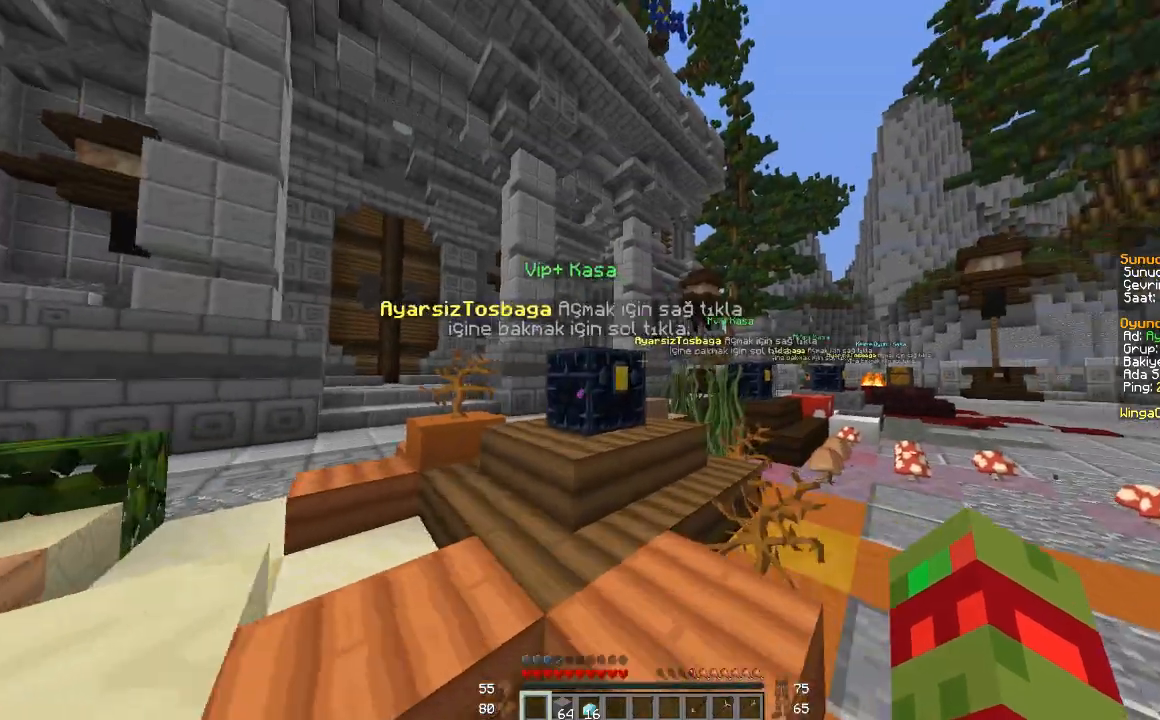
{"keys": ["space", "w"], "mouse": [], "events": [[201, "space", "down"], [501, "d", "up"]]}
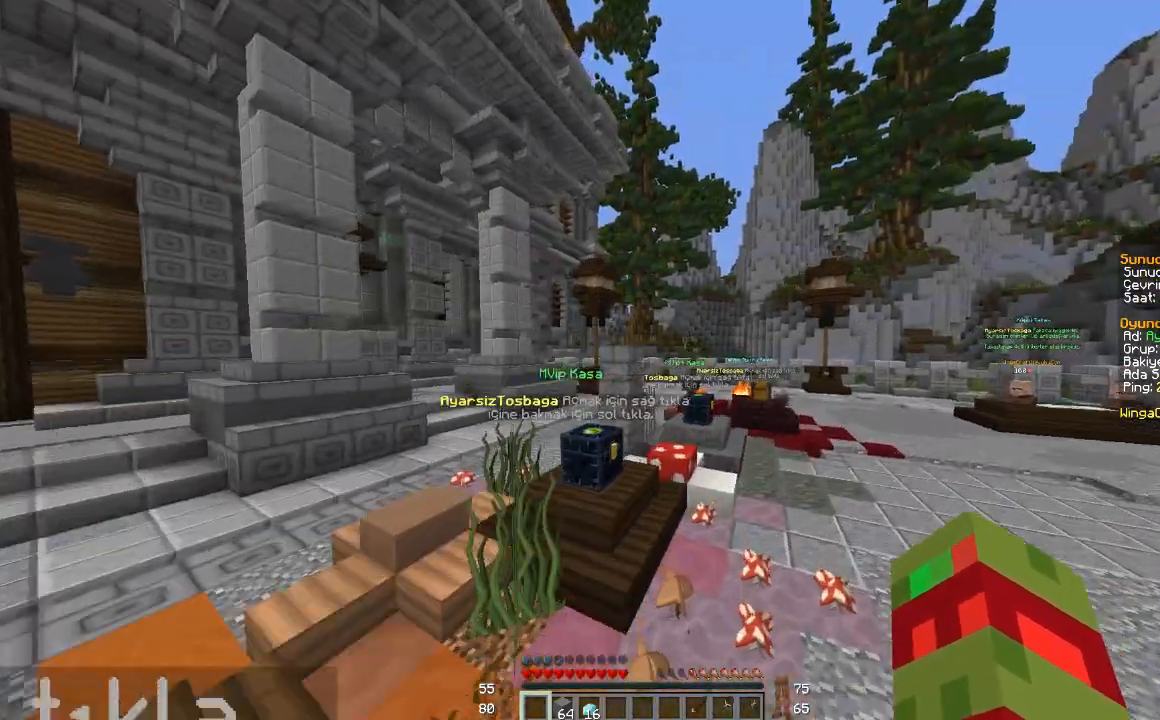
{"keys": ["w"], "mouse": [], "events": [[234, "d", "down"], [467, "d", "up"], [467, "space", "up"]]}
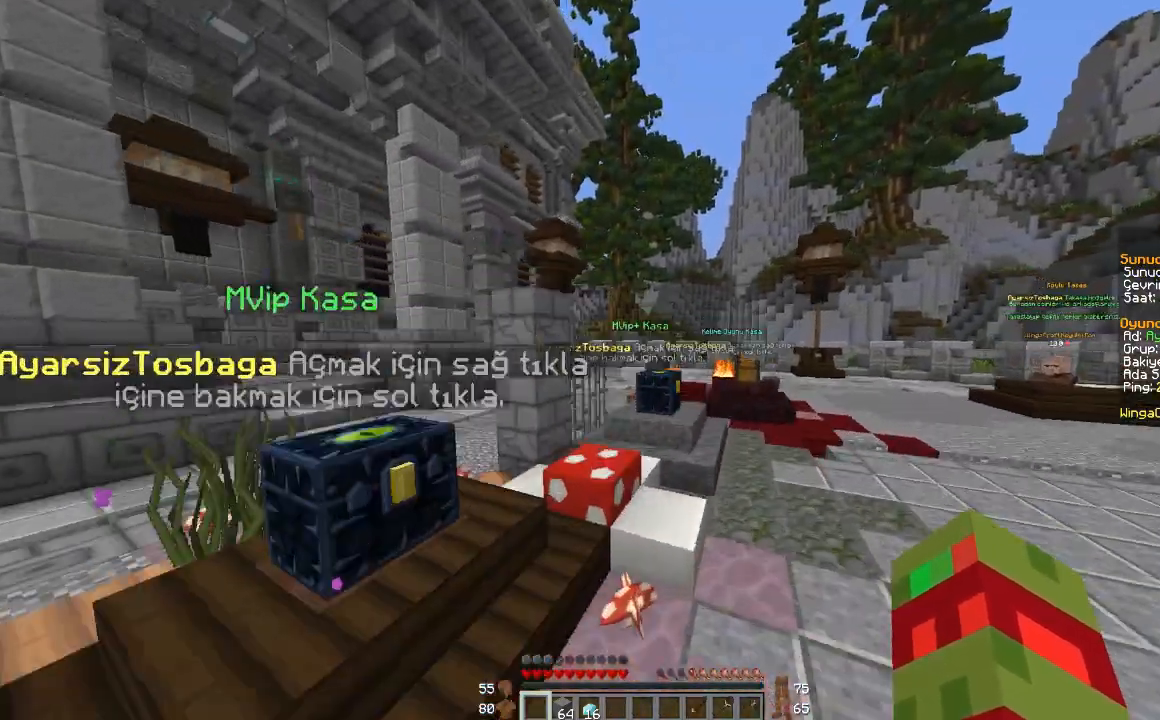
{"keys": ["w"], "mouse": [], "events": []}